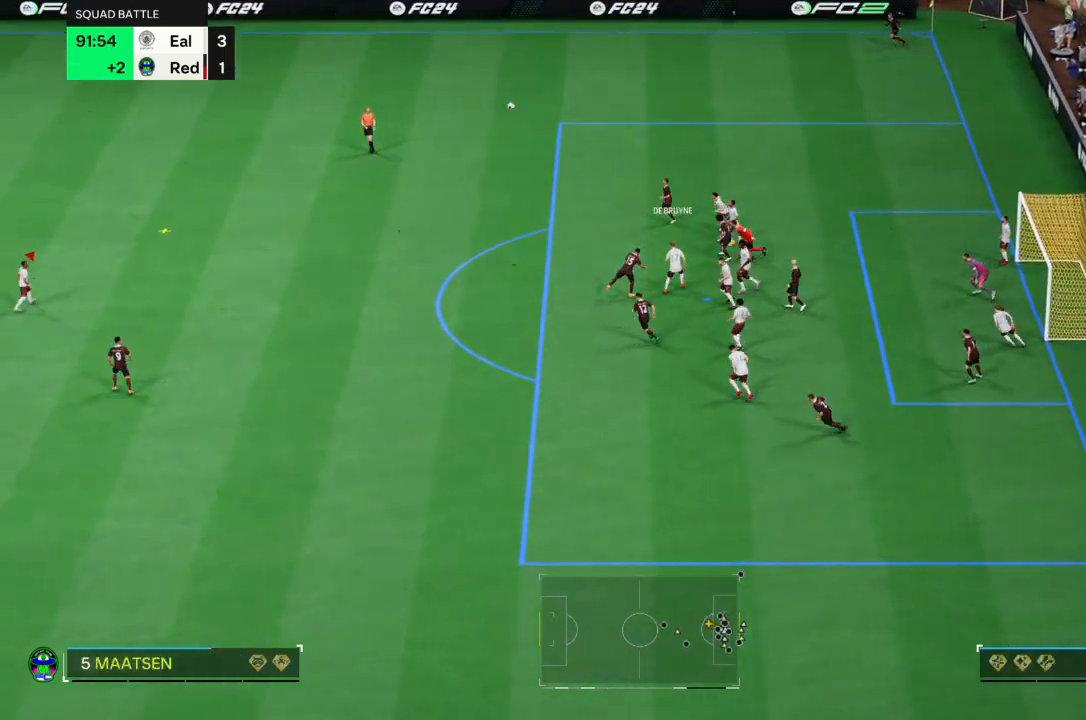
Gameplay with a controller (PlayStation layout); each line is a JSON object with the inputs held at the frame after it. "events" lists button and stick changes between this image and that frame as [ms after this image, input, new state], when the widget could be followed in between. Not read: L3 R3.
{"buttons": ["R2"], "left_stick": "left", "right_stick": "center", "events": [[167, "R2", "down"]]}
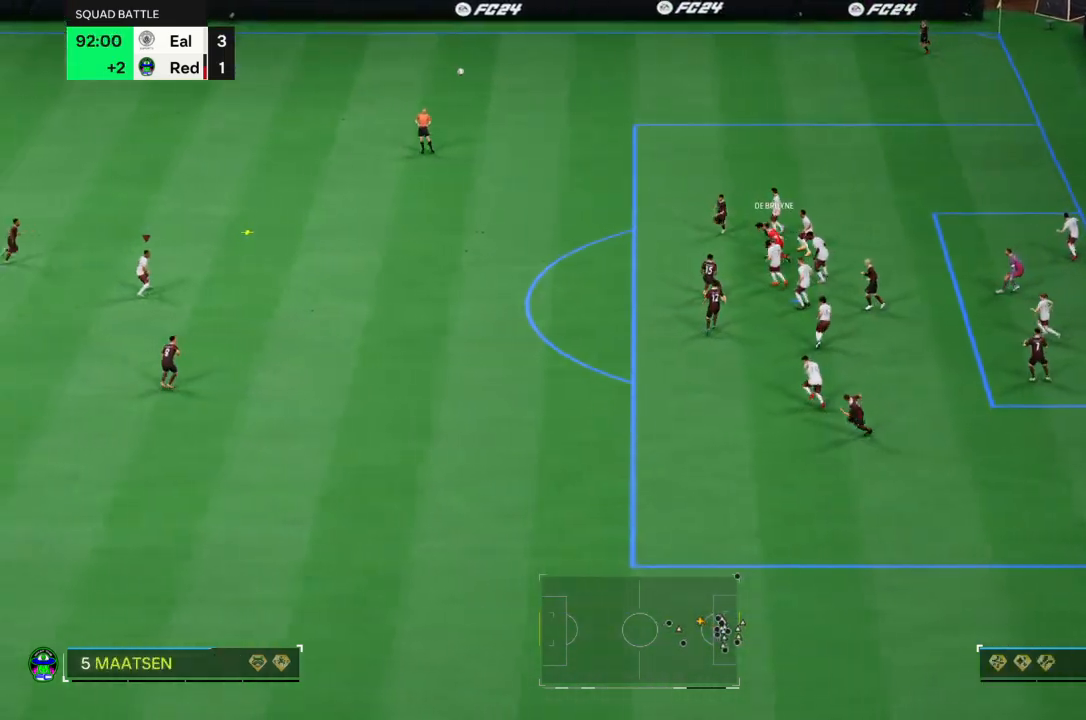
{"buttons": ["R2"], "left_stick": "left", "right_stick": "center", "events": []}
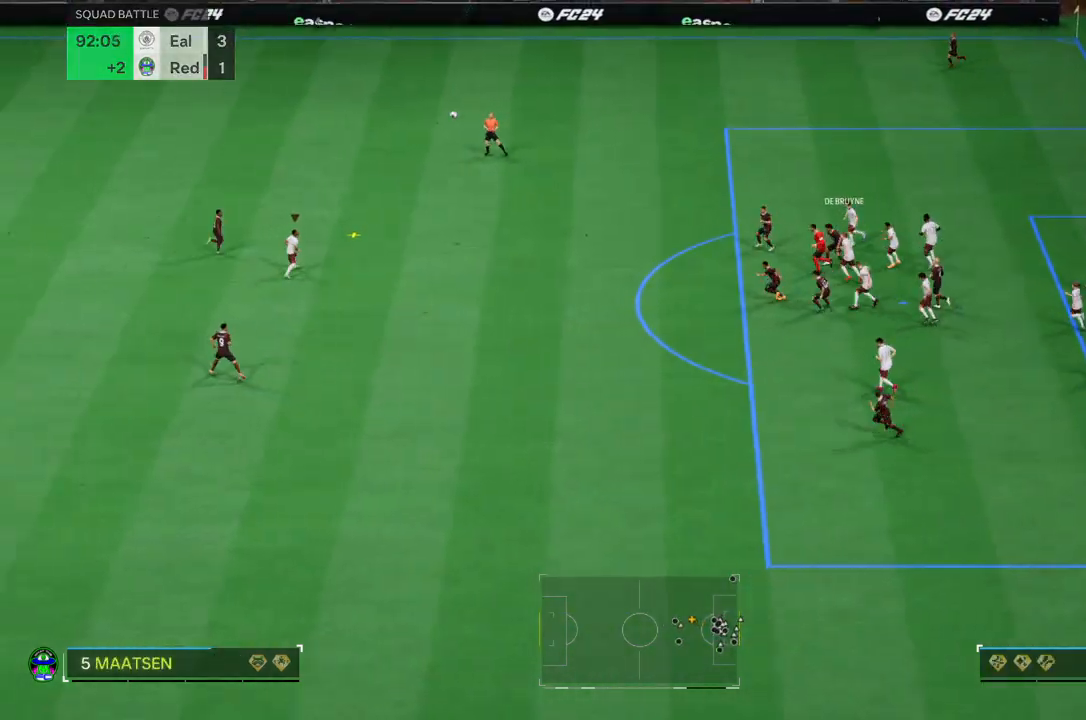
{"buttons": [], "left_stick": "left", "right_stick": "center", "events": [[34, "left_stick", "up-left"], [234, "R2", "up"], [234, "left_stick", "left"]]}
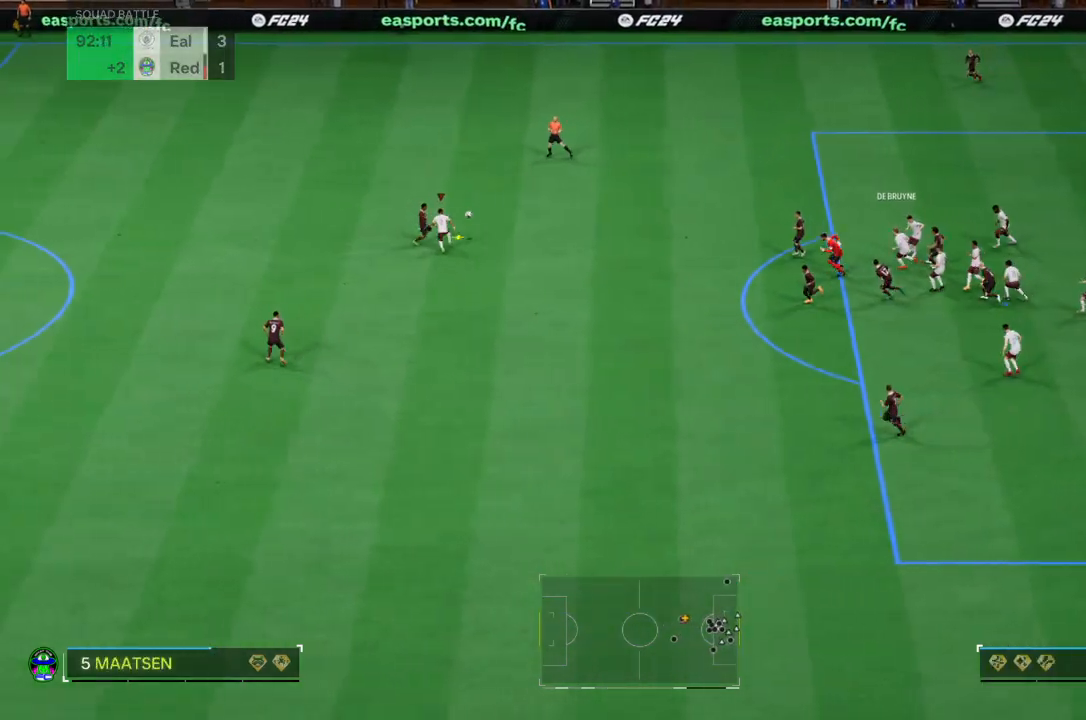
{"buttons": [], "left_stick": "left", "right_stick": "center", "events": []}
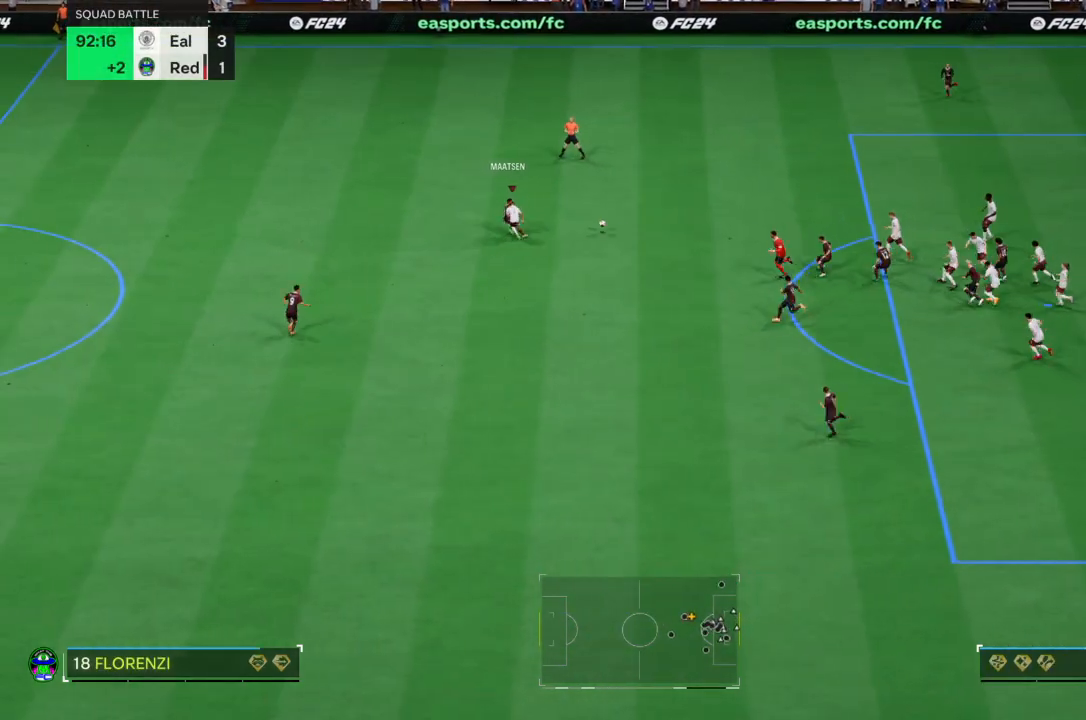
{"buttons": ["R2"], "left_stick": "left", "right_stick": "center", "events": [[134, "R2", "down"]]}
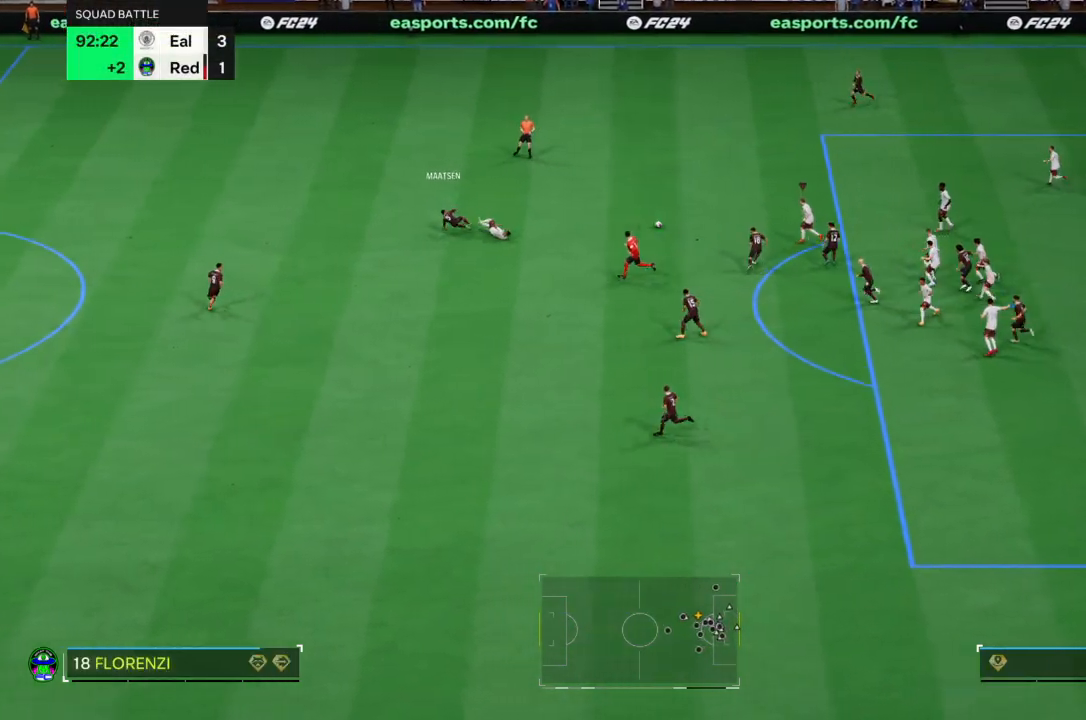
{"buttons": [], "left_stick": "left", "right_stick": "center", "events": [[234, "R2", "up"], [234, "TRIANGLE", "down"], [500, "TRIANGLE", "up"]]}
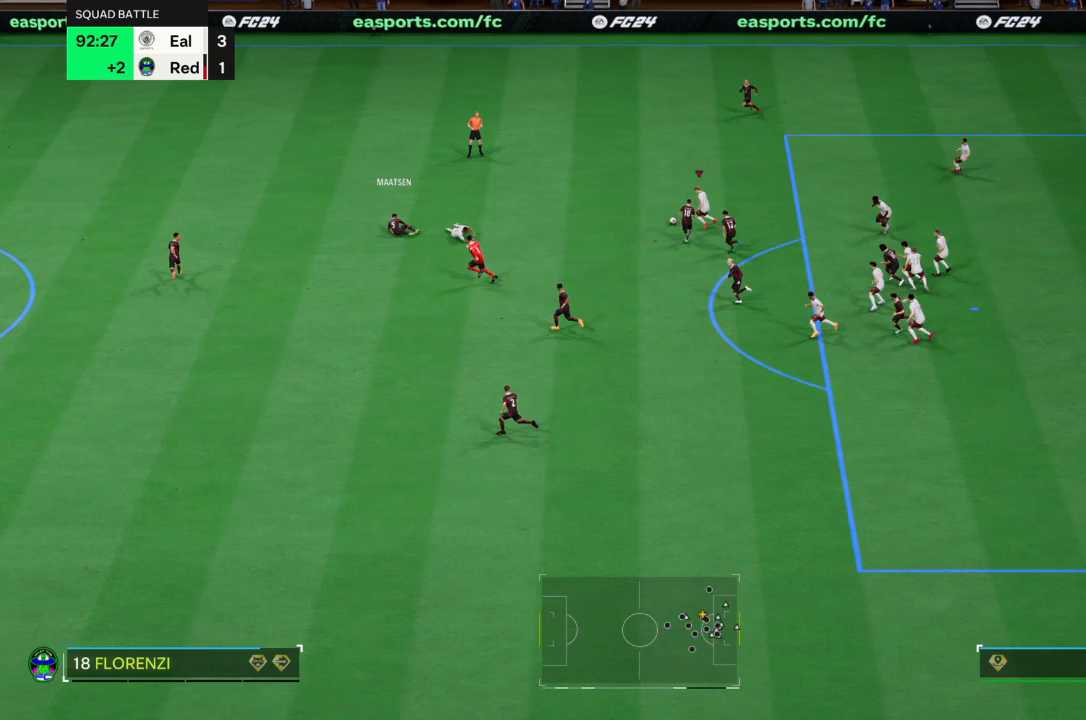
{"buttons": ["R2"], "left_stick": "left", "right_stick": "center", "events": [[201, "R2", "down"]]}
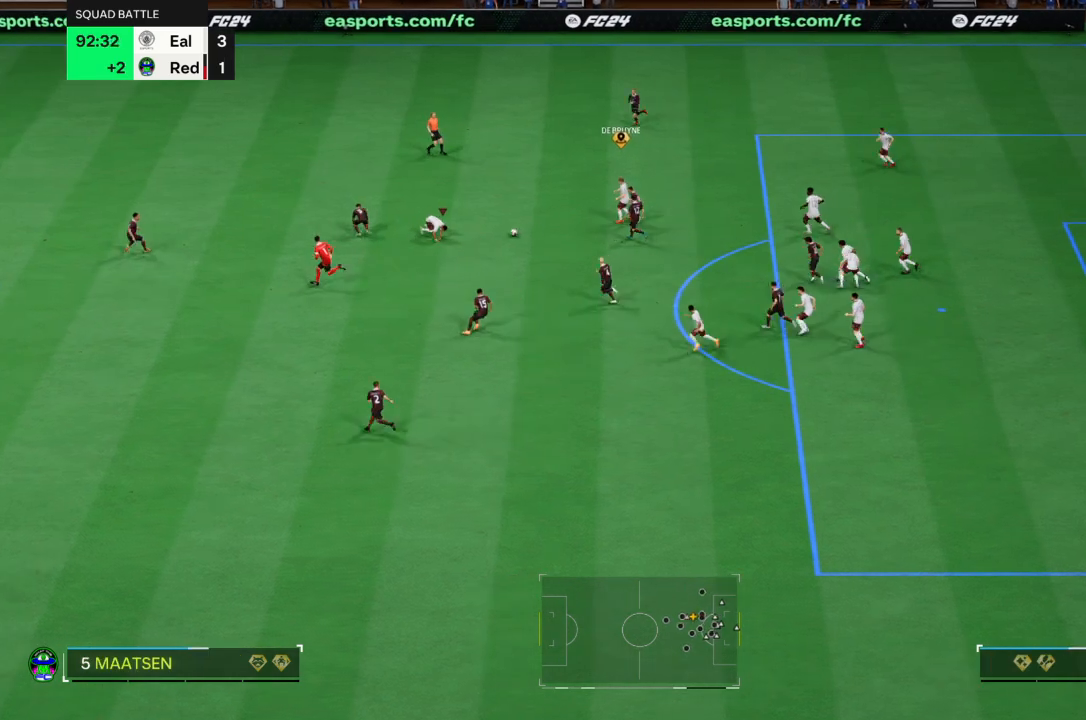
{"buttons": [], "left_stick": "down-left", "right_stick": "center", "events": [[200, "left_stick", "down-left"], [267, "R2", "up"]]}
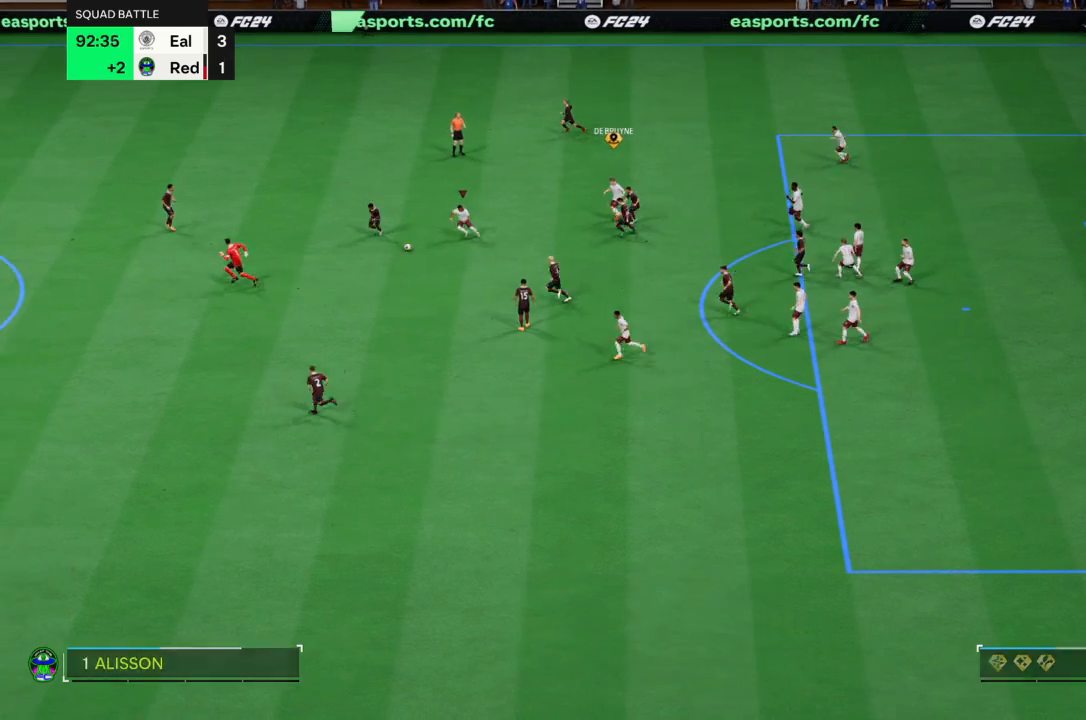
{"buttons": ["R2"], "left_stick": "down-left", "right_stick": "center", "events": [[67, "R2", "down"]]}